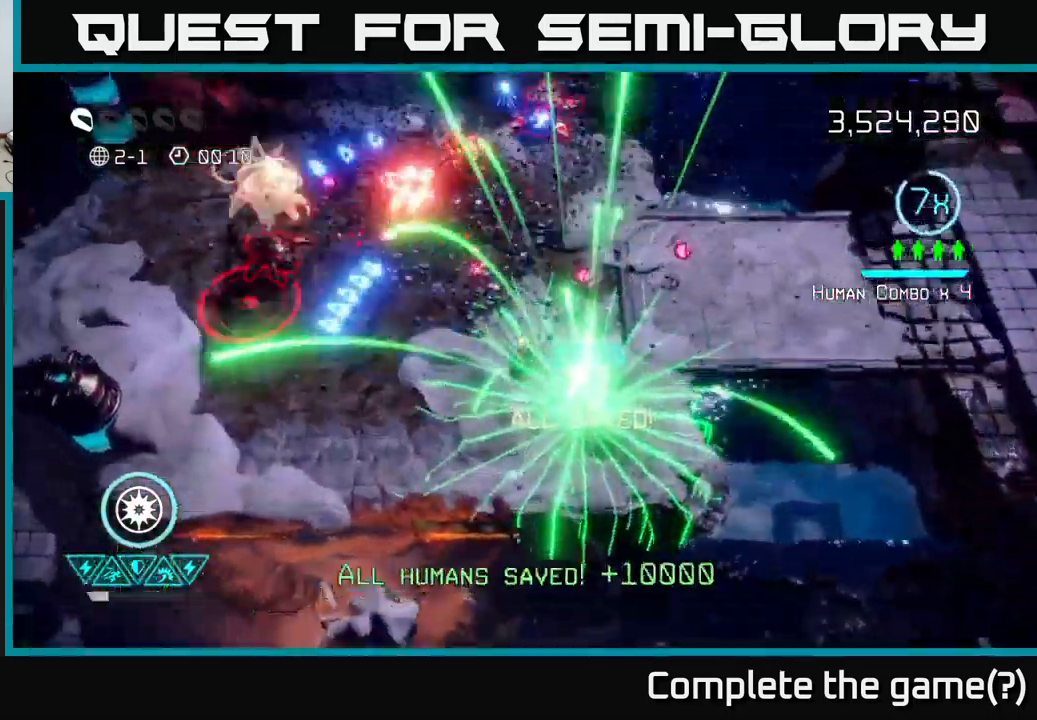
Gameplay with a controller (Xbox layout); each line is a JSON object with the inputs held at the frame after it. "events" lists button and stick changes between this image and that frame as [ms after this image, input, new state], when the widget could be followed in between.
{"buttons": [], "left_stick": "left", "right_stick": "up-left", "events": [[267, "left_stick", "left"]]}
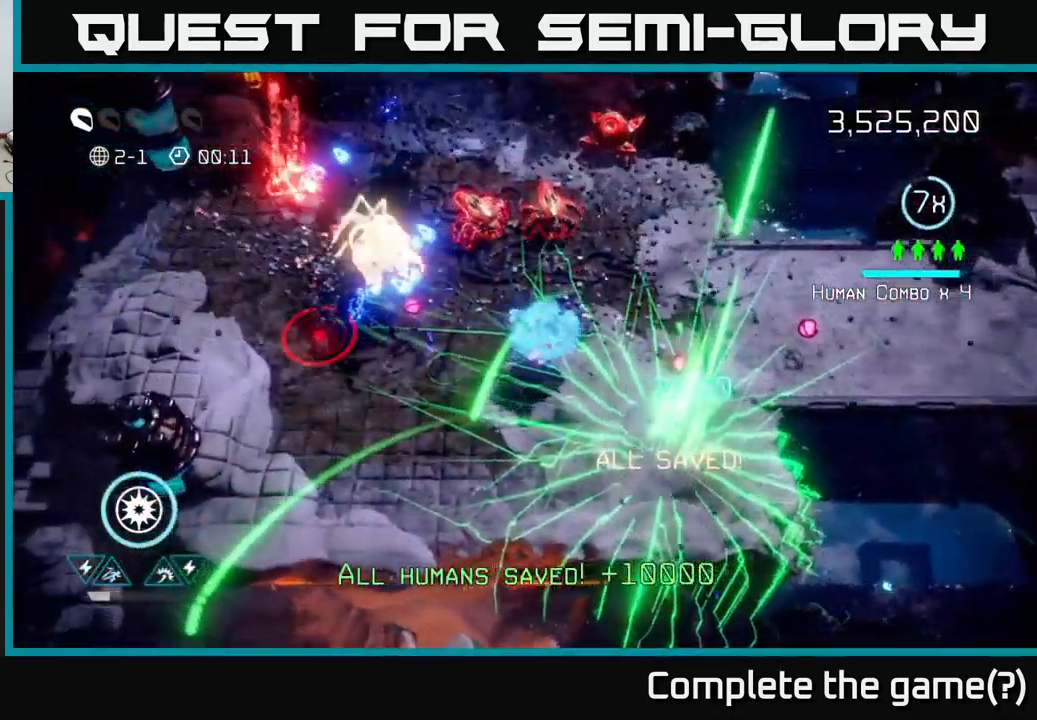
{"buttons": [], "left_stick": "left", "right_stick": "up-left", "events": [[83, "left_stick", "up-left"], [267, "left_stick", "down"], [383, "left_stick", "left"]]}
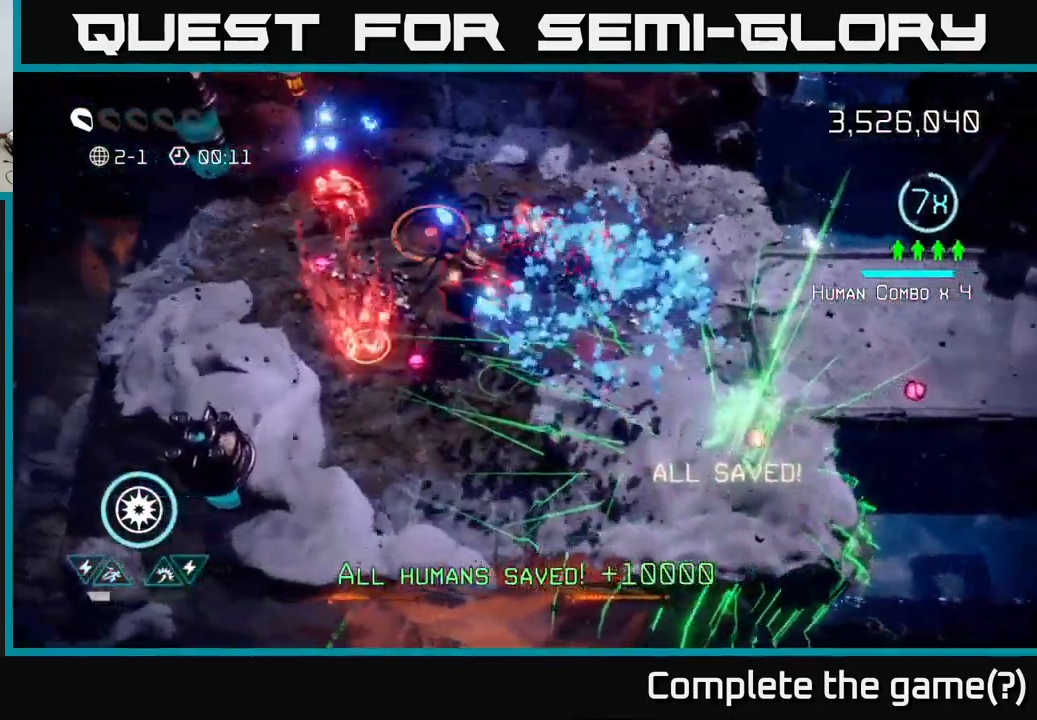
{"buttons": [], "left_stick": "down-right", "right_stick": "up", "events": [[200, "left_stick", "down"], [217, "right_stick", "up"], [333, "left_stick", "down-right"]]}
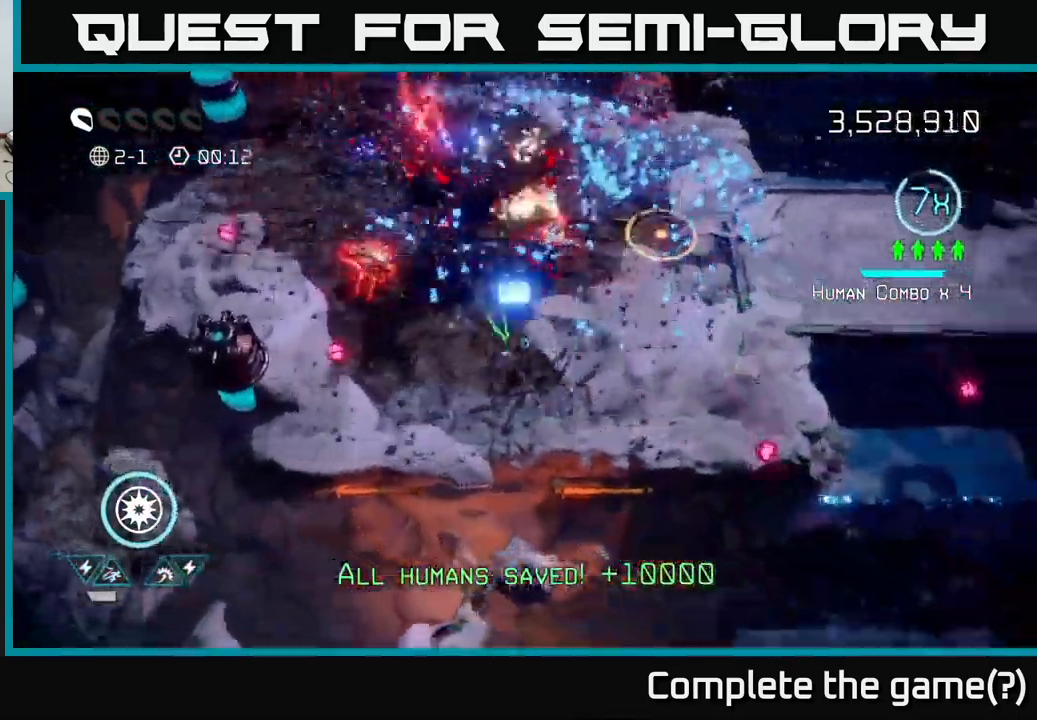
{"buttons": [], "left_stick": "up-right", "right_stick": "up", "events": [[67, "left_stick", "up-right"]]}
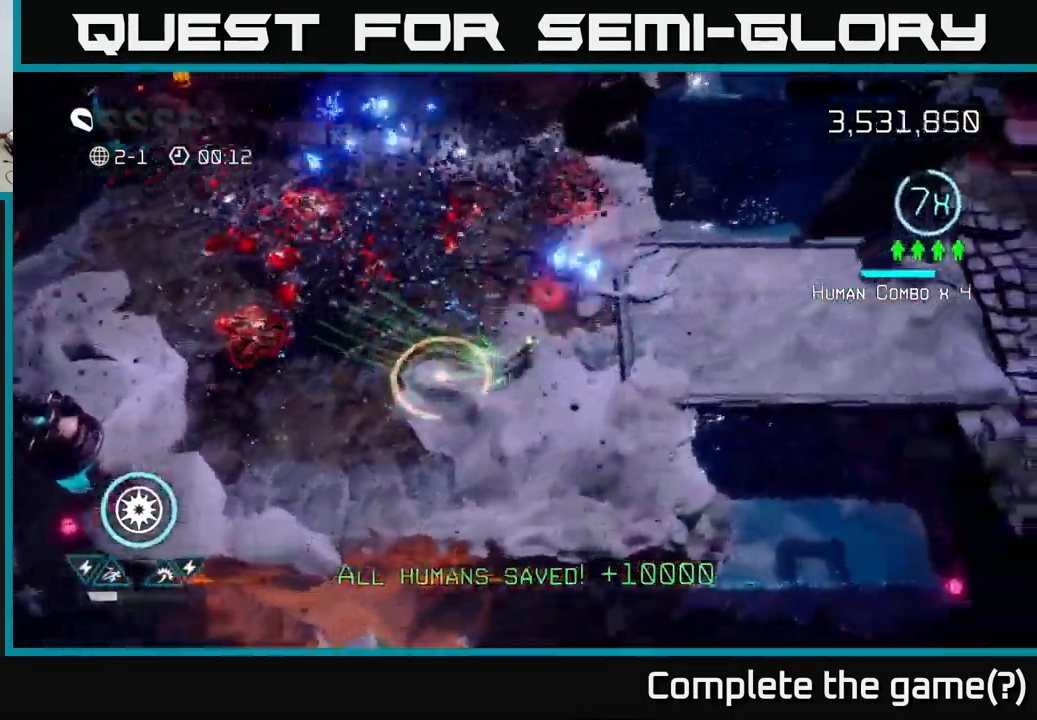
{"buttons": [], "left_stick": "up-right", "right_stick": "up-left", "events": [[133, "left_stick", "down-right"], [250, "right_stick", "up-left"], [417, "left_stick", "up-right"]]}
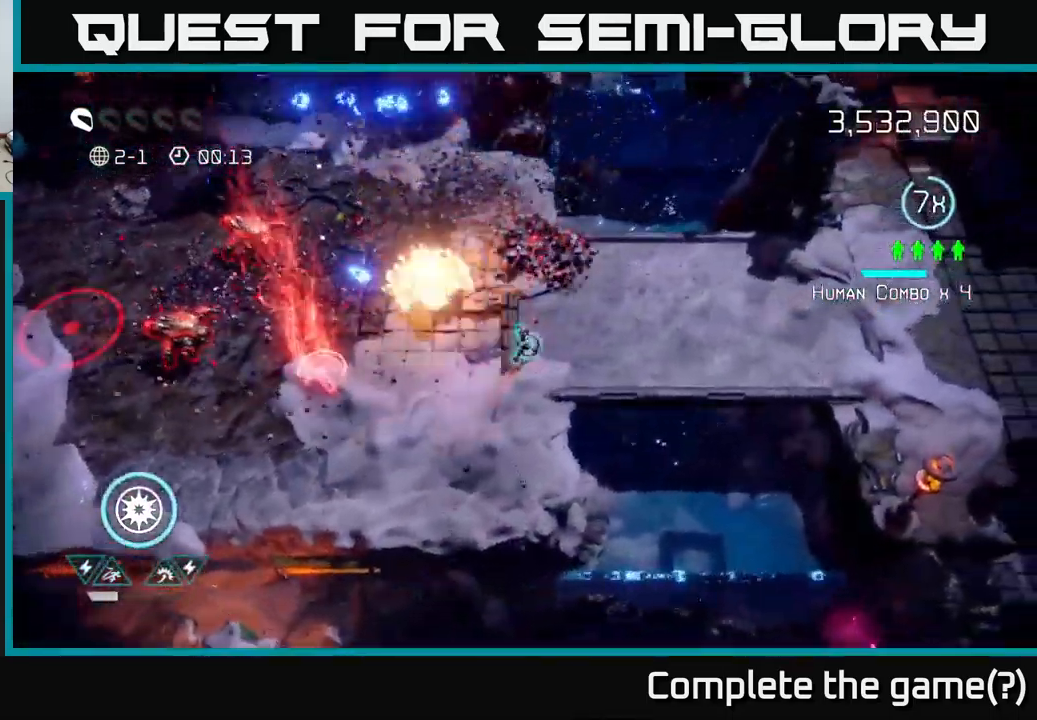
{"buttons": [], "left_stick": "down-right", "right_stick": "up-right", "events": [[150, "right_stick", "left"], [300, "left_stick", "down-right"], [350, "right_stick", "up"], [433, "right_stick", "up-right"]]}
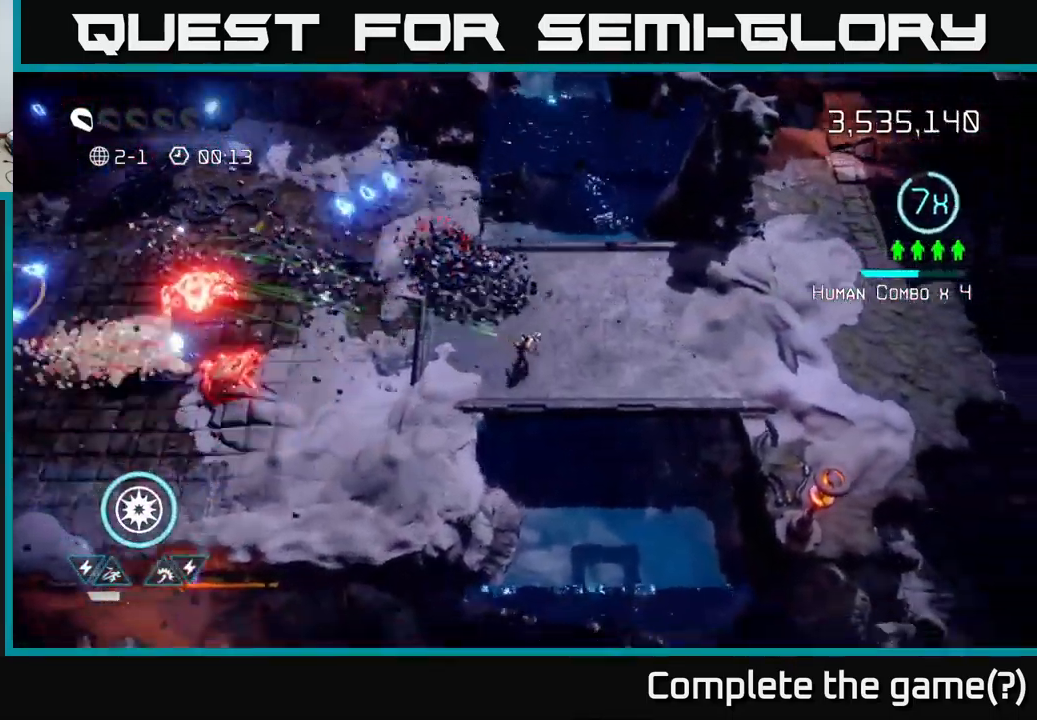
{"buttons": [], "left_stick": "left", "right_stick": "left", "events": [[83, "right_stick", "up-left"], [117, "left_stick", "up-right"], [183, "right_stick", "left"], [233, "left_stick", "up-left"], [500, "left_stick", "left"]]}
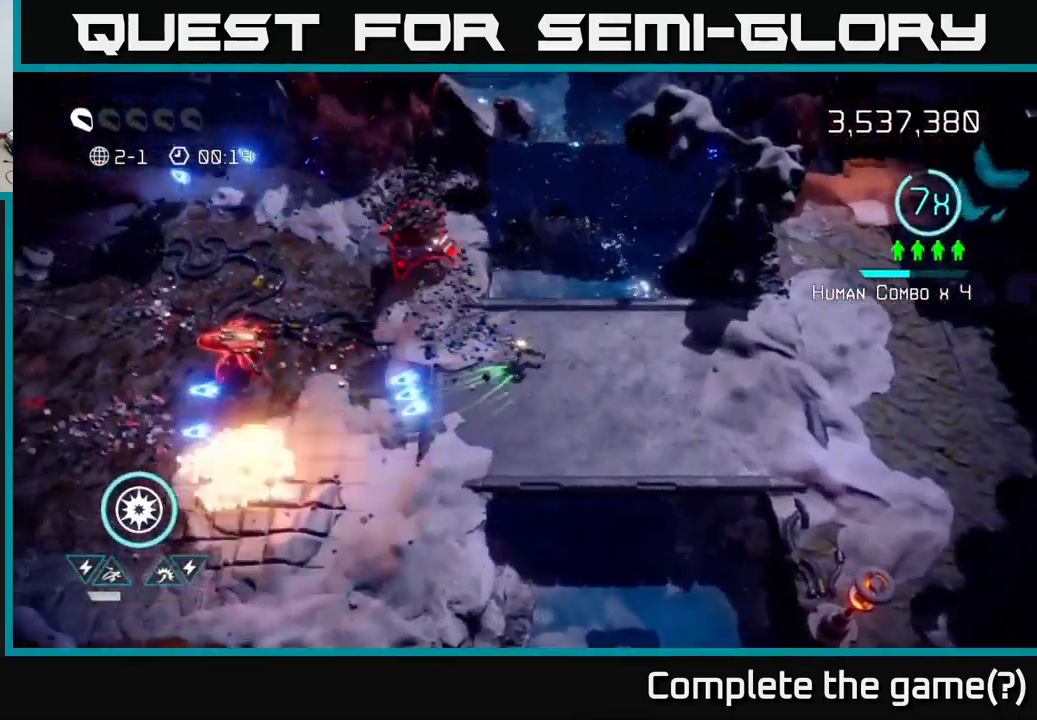
{"buttons": [], "left_stick": "down-left", "right_stick": "up", "events": [[83, "right_stick", "down-left"], [217, "right_stick", "left"], [433, "left_stick", "down-left"], [483, "right_stick", "up"]]}
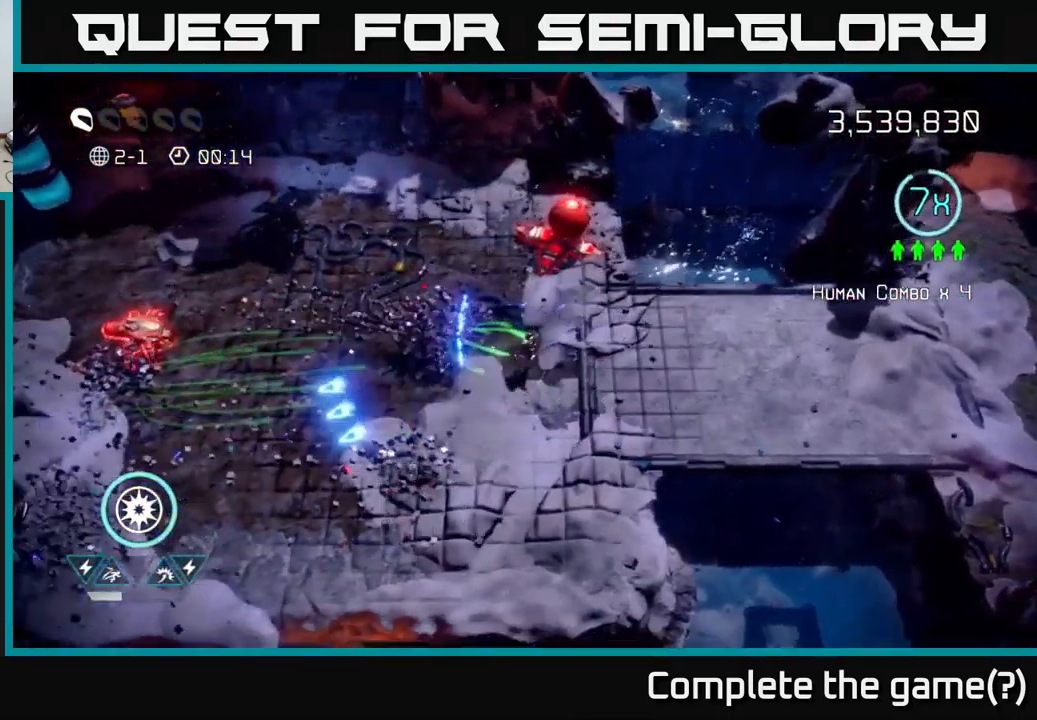
{"buttons": [], "left_stick": "up", "right_stick": "up-right", "events": [[33, "right_stick", "up-right"], [217, "left_stick", "up-left"], [300, "left_stick", "up"]]}
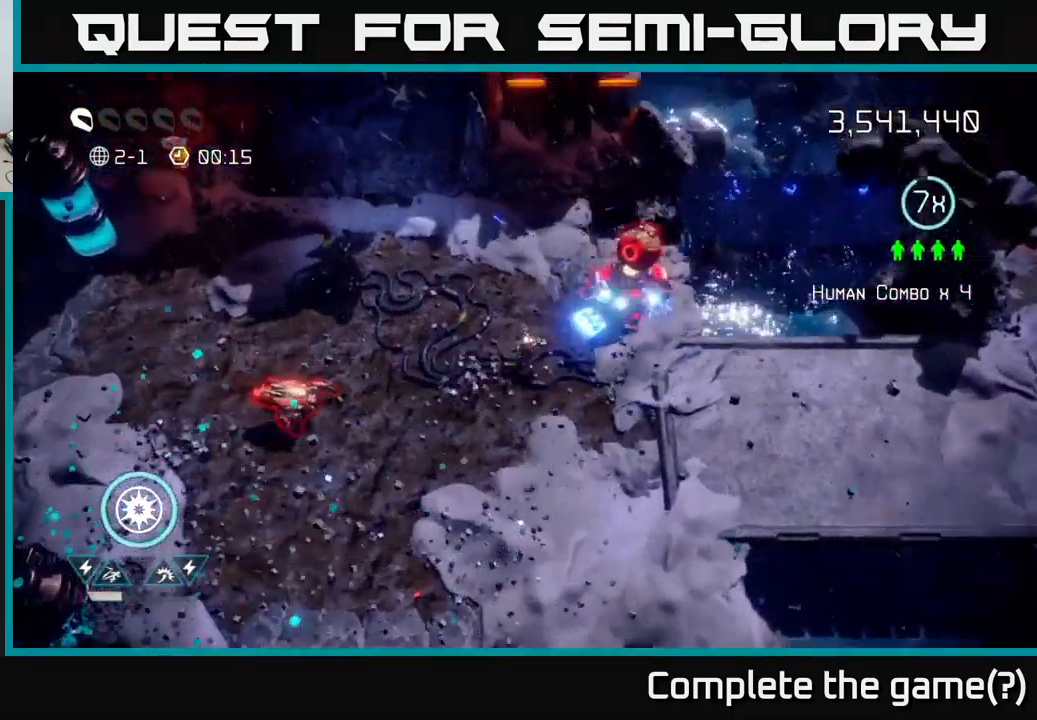
{"buttons": [], "left_stick": "up-left", "right_stick": "down-right", "events": [[150, "right_stick", "right"], [334, "right_stick", "down-right"], [484, "left_stick", "up-left"]]}
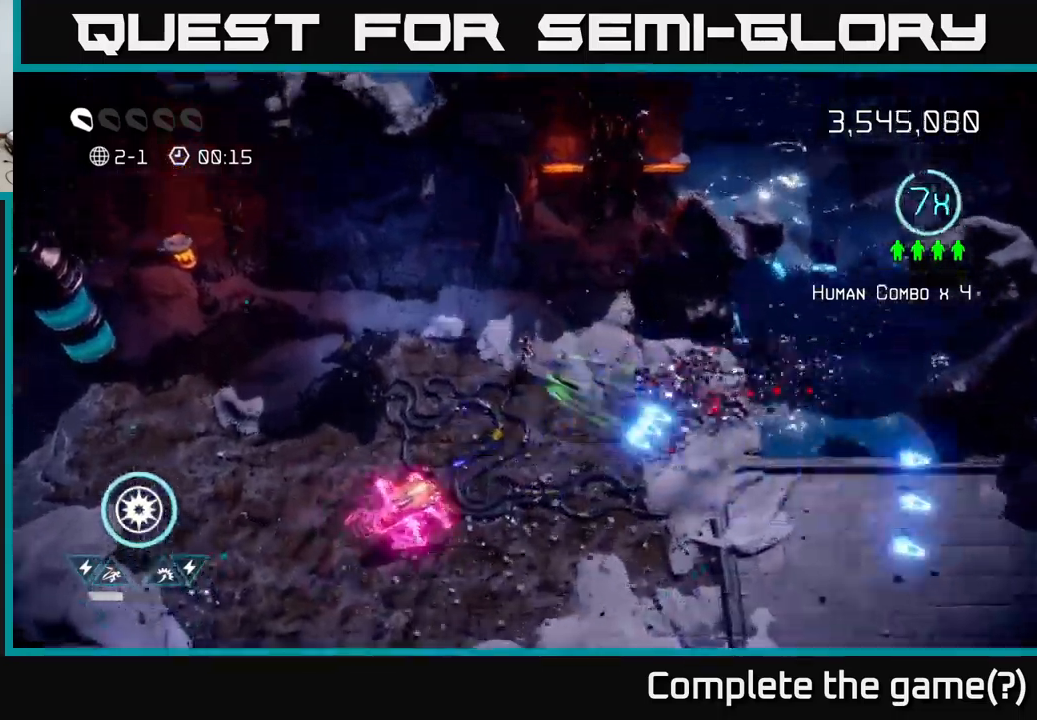
{"buttons": [], "left_stick": "down-left", "right_stick": "right", "events": [[34, "left_stick", "left"], [134, "right_stick", "down"], [150, "left_stick", "down-left"], [267, "right_stick", "down-right"], [500, "right_stick", "right"]]}
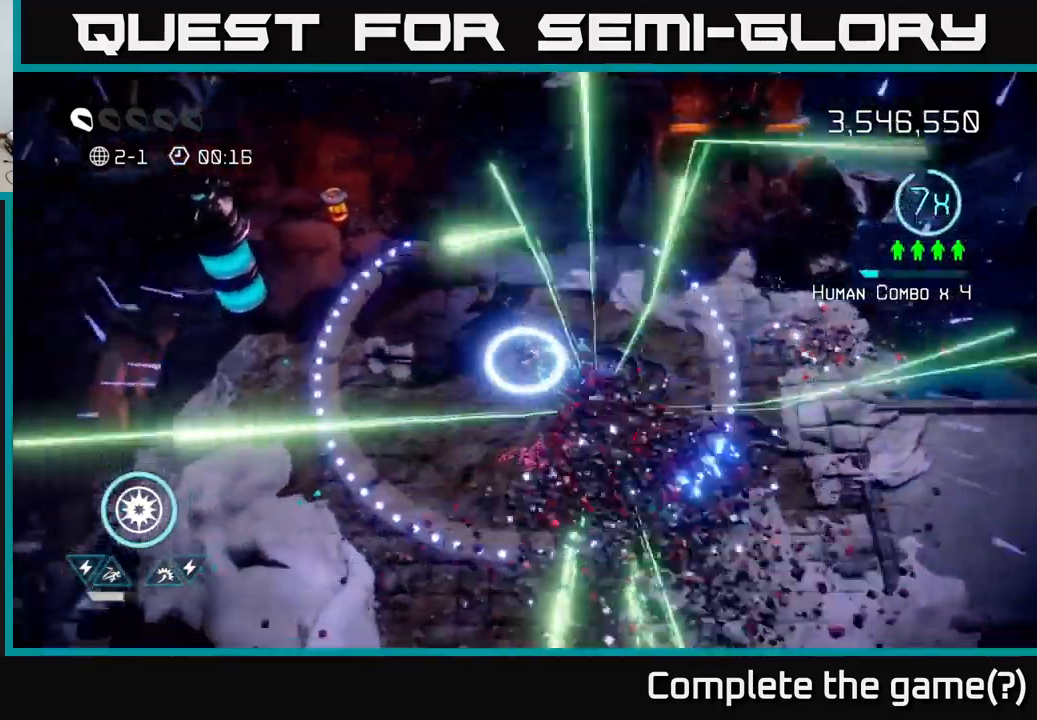
{"buttons": [], "left_stick": "up-left", "right_stick": "up-left", "events": [[117, "right_stick", "up-right"], [217, "right_stick", "up"], [267, "left_stick", "down-right"], [400, "right_stick", "up-left"], [434, "left_stick", "up-right"], [484, "left_stick", "up-left"]]}
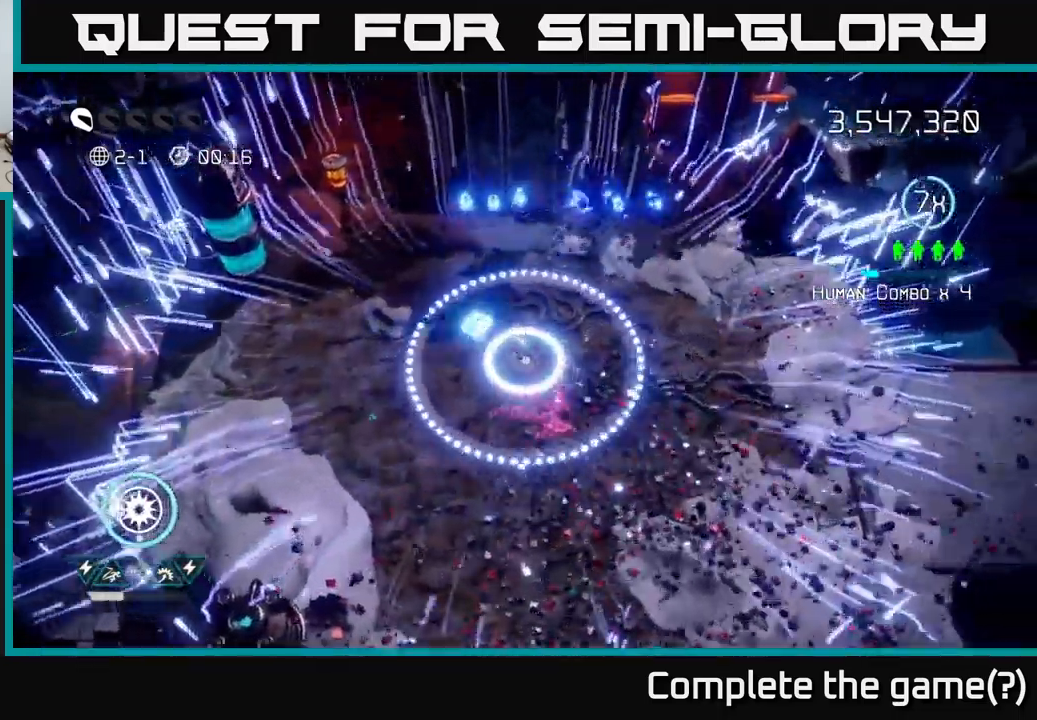
{"buttons": [], "left_stick": "left", "right_stick": "up-left", "events": [[134, "left_stick", "center"], [184, "left_stick", "down-right"], [300, "left_stick", "right"], [500, "left_stick", "left"]]}
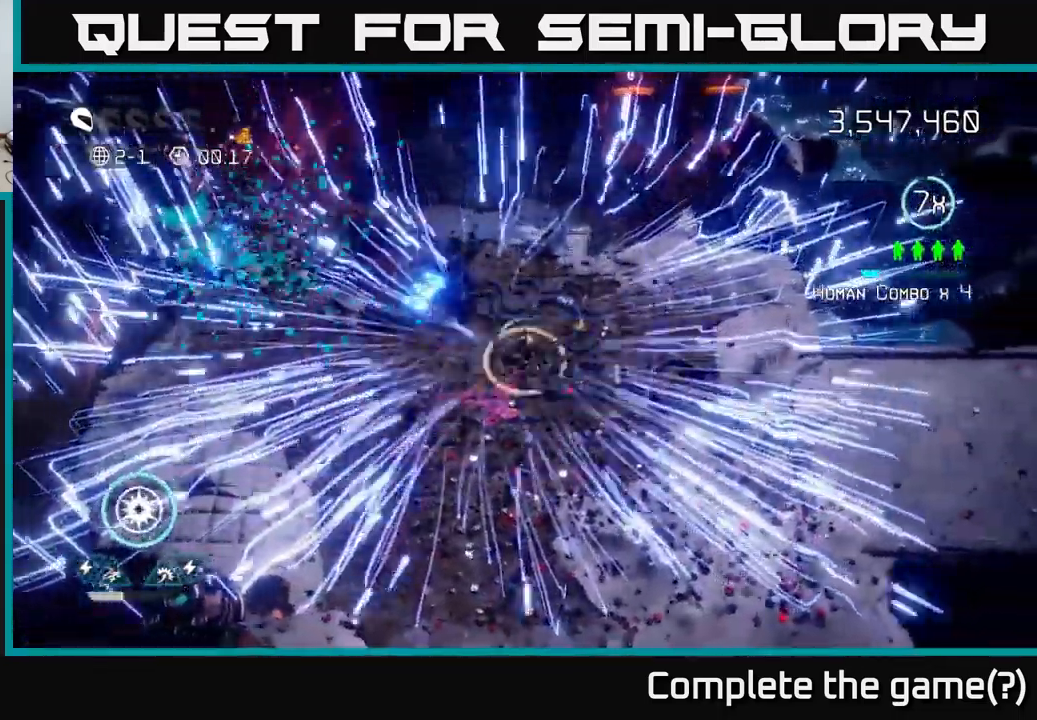
{"buttons": [], "left_stick": "up-left", "right_stick": "up-left", "events": [[17, "L2", "down"], [167, "L2", "up"], [367, "left_stick", "up-left"]]}
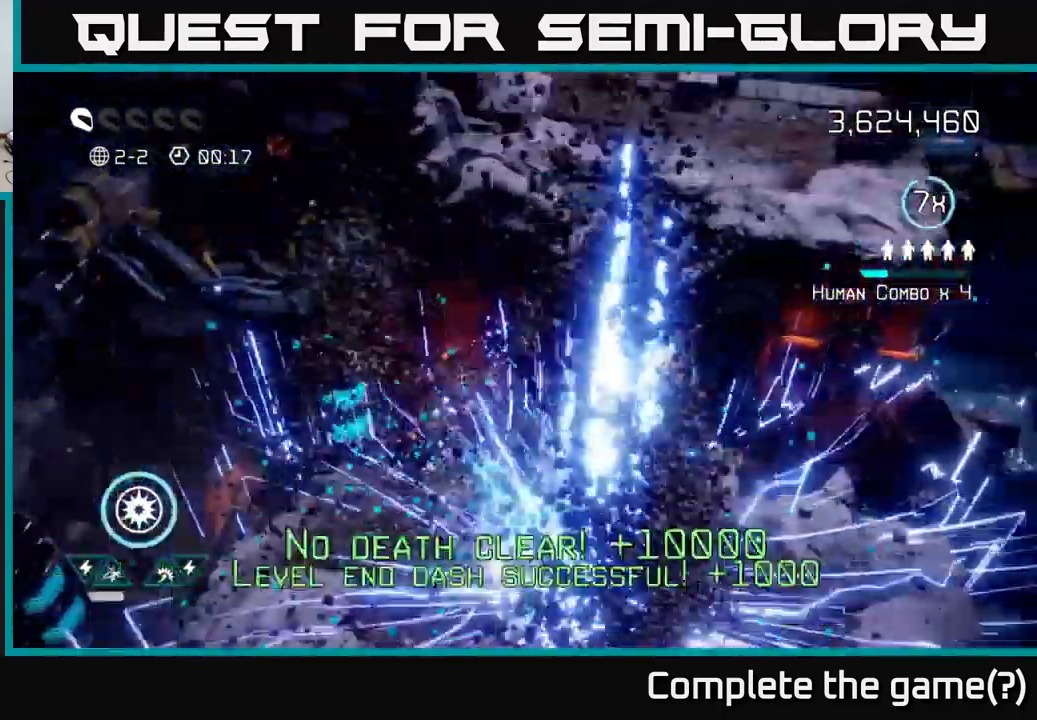
{"buttons": [], "left_stick": "center", "right_stick": "center", "events": [[17, "right_stick", "up"], [84, "left_stick", "up"], [167, "right_stick", "center"], [484, "left_stick", "center"]]}
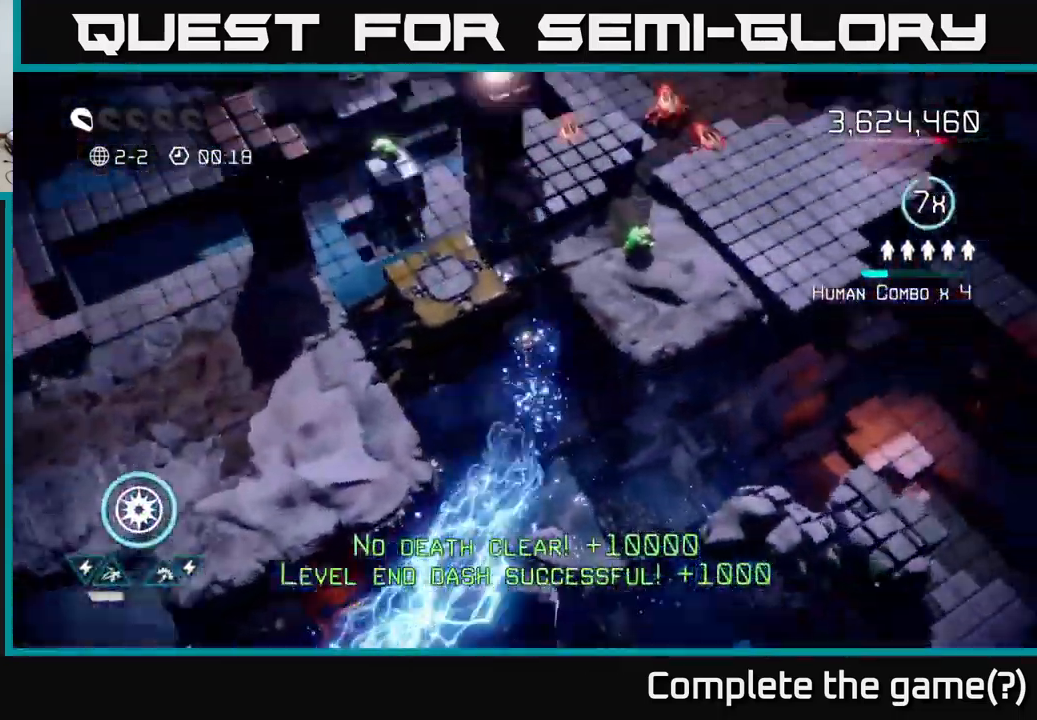
{"buttons": [], "left_stick": "up-right", "right_stick": "up-right", "events": [[284, "left_stick", "up"], [334, "right_stick", "up"], [400, "left_stick", "up-right"], [400, "right_stick", "up-right"]]}
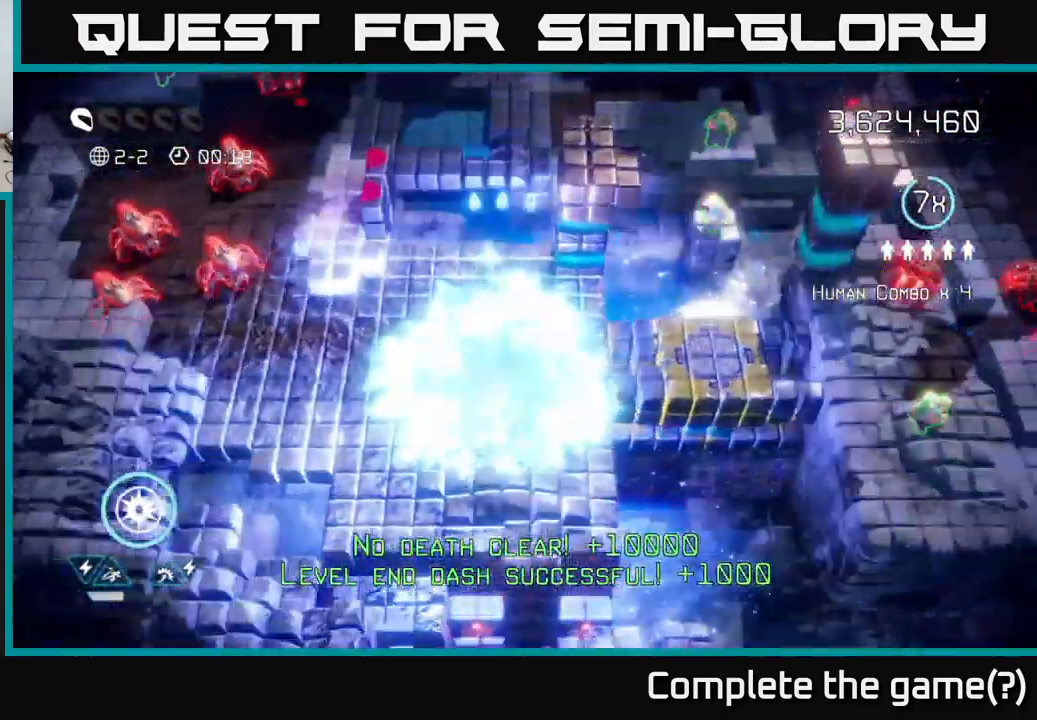
{"buttons": [], "left_stick": "left", "right_stick": "up-left", "events": [[100, "left_stick", "up-left"], [117, "right_stick", "up-left"], [184, "left_stick", "left"]]}
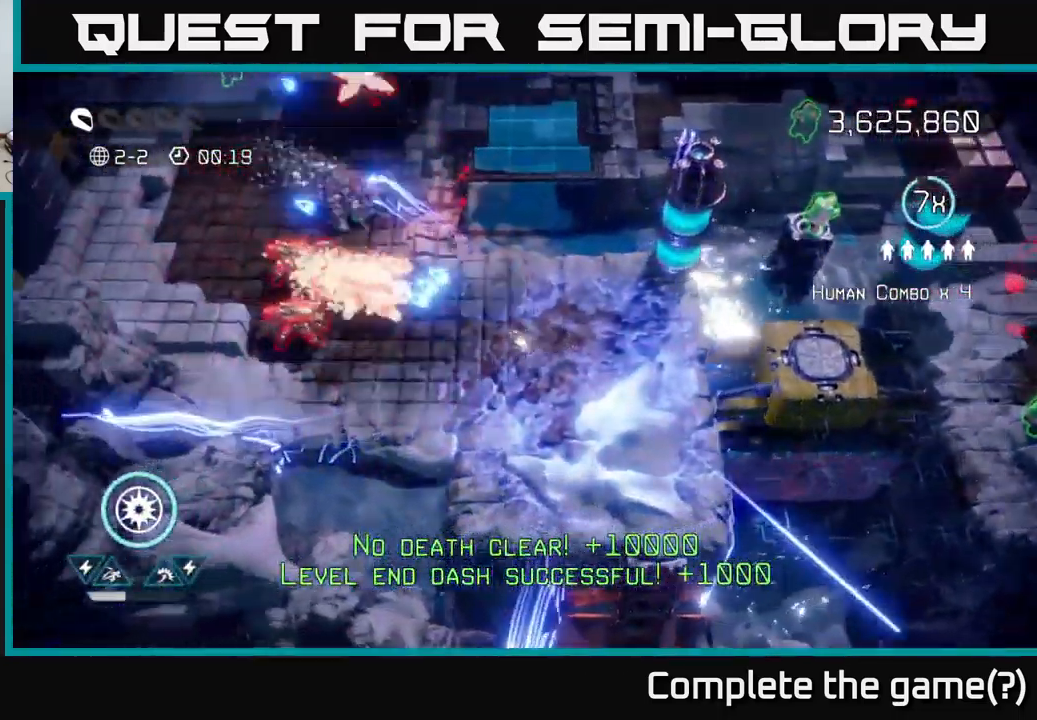
{"buttons": [], "left_stick": "up-left", "right_stick": "up", "events": [[200, "right_stick", "left"], [284, "left_stick", "up-left"], [300, "right_stick", "up-left"], [417, "right_stick", "up"]]}
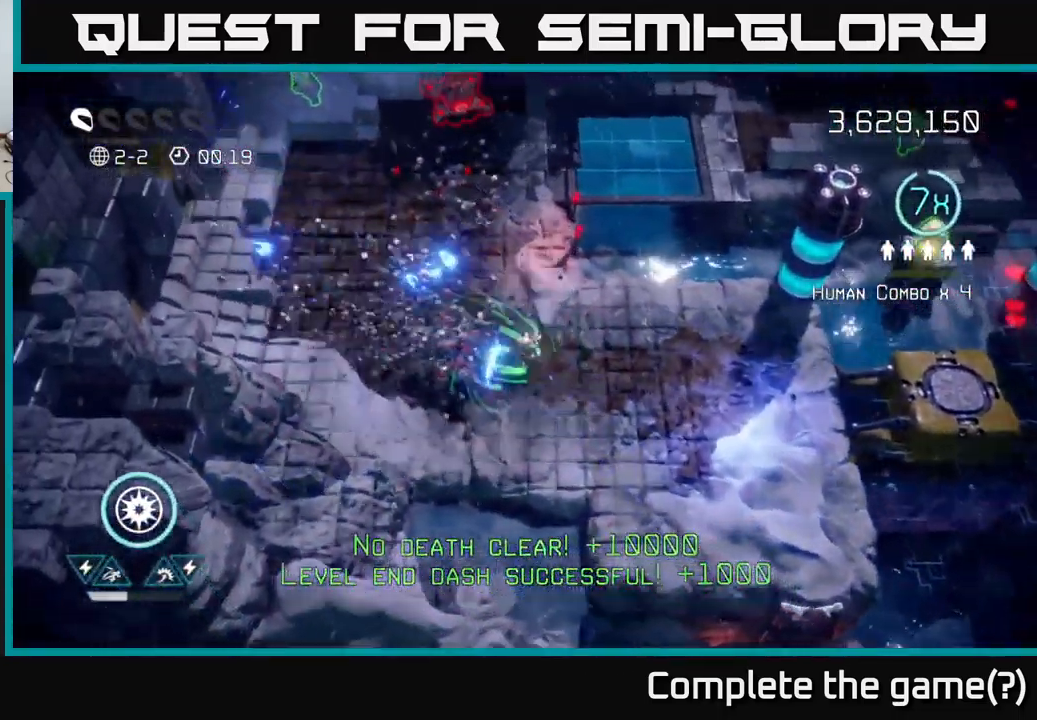
{"buttons": [], "left_stick": "up-left", "right_stick": "up", "events": [[34, "left_stick", "up"], [184, "left_stick", "up-left"]]}
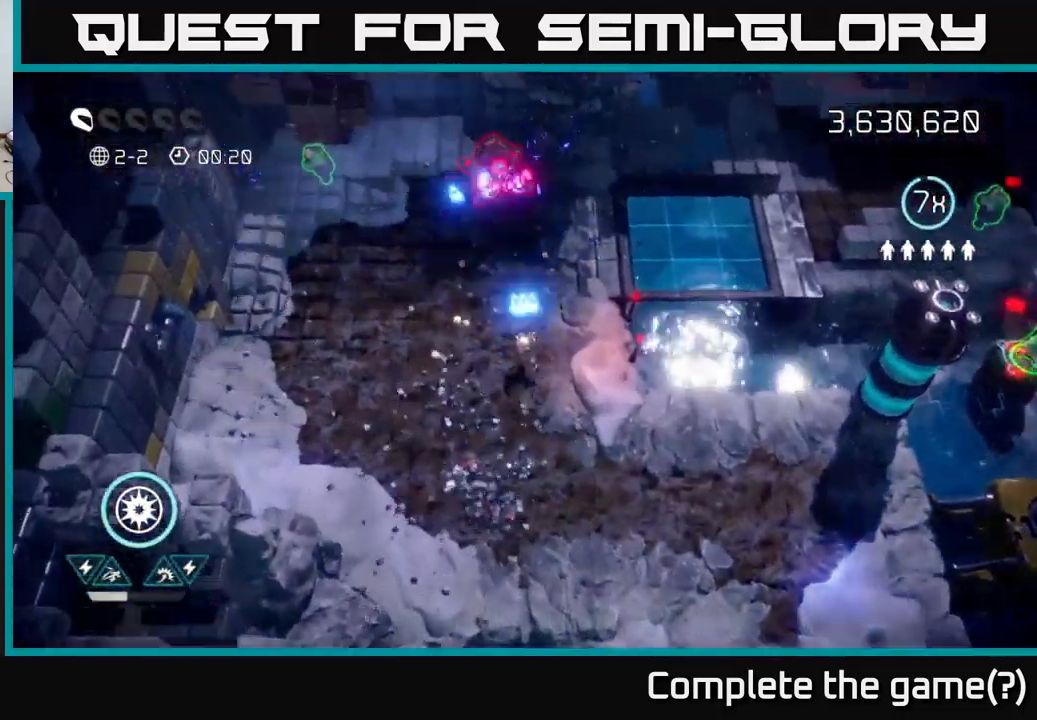
{"buttons": [], "left_stick": "down-left", "right_stick": "up-right", "events": [[400, "right_stick", "up-right"], [483, "left_stick", "down-left"]]}
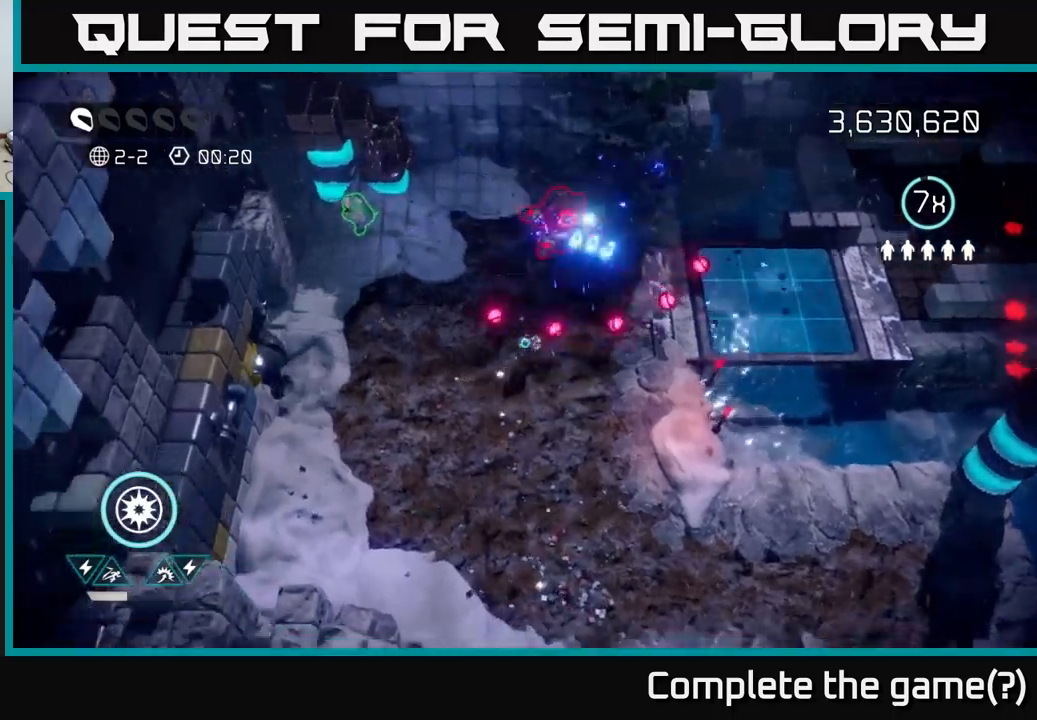
{"buttons": [], "left_stick": "up", "right_stick": "up-right", "events": [[217, "left_stick", "up-right"], [284, "left_stick", "up"]]}
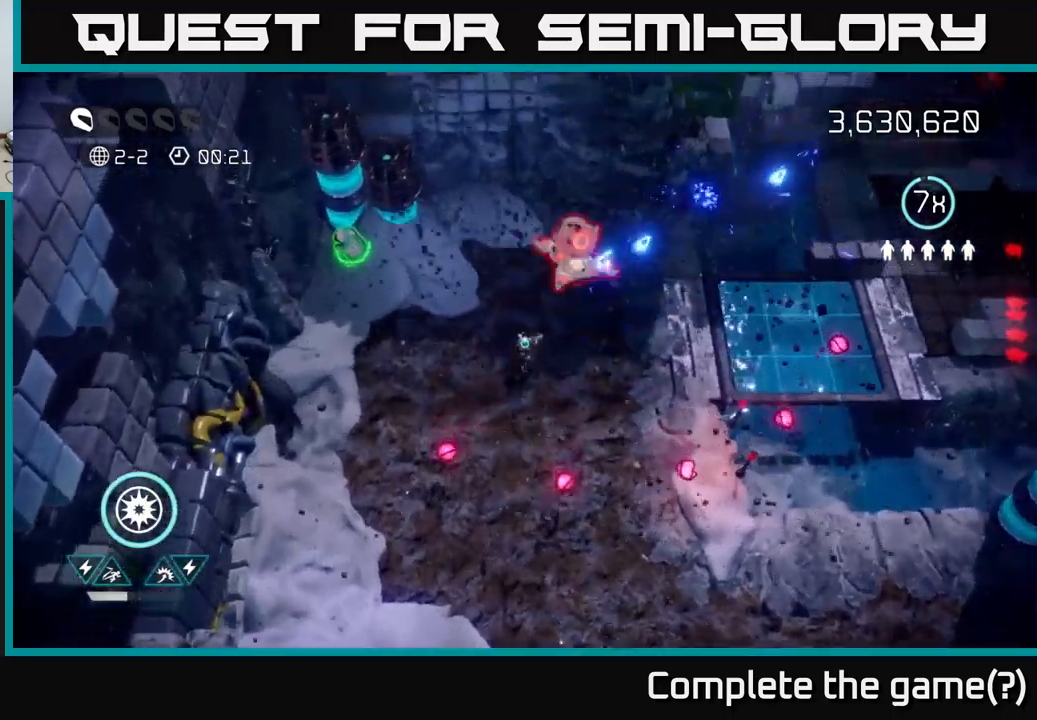
{"buttons": [], "left_stick": "up-left", "right_stick": "right", "events": [[267, "left_stick", "up-left"], [334, "right_stick", "right"]]}
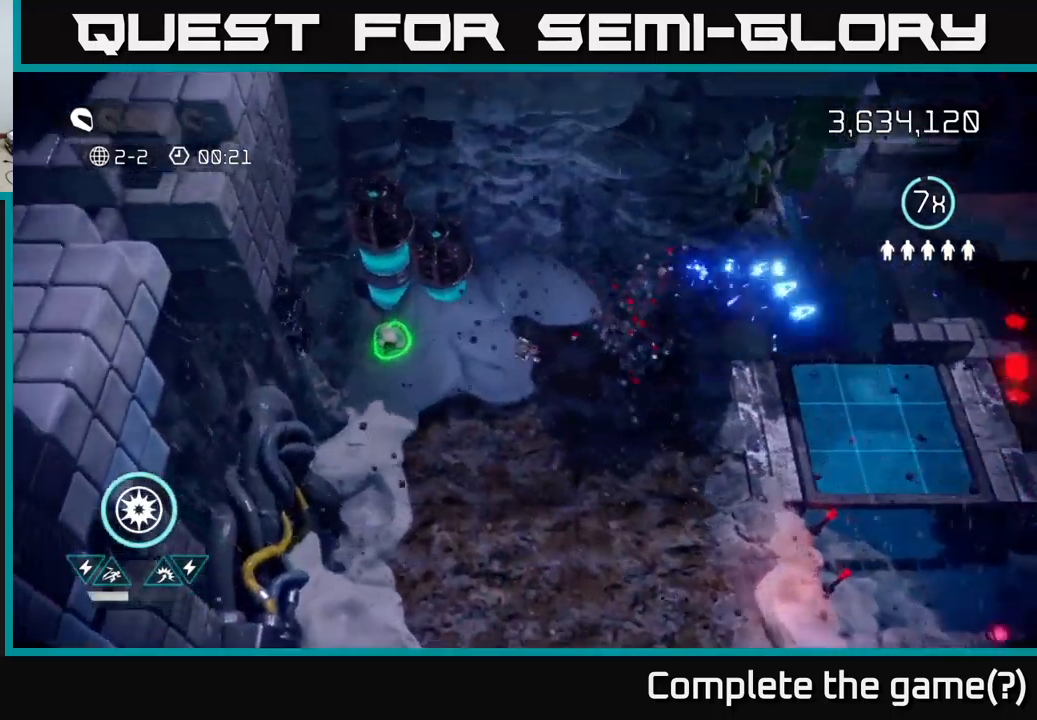
{"buttons": ["L2"], "left_stick": "right", "right_stick": "right", "events": [[50, "left_stick", "left"], [417, "left_stick", "right"], [484, "L2", "down"]]}
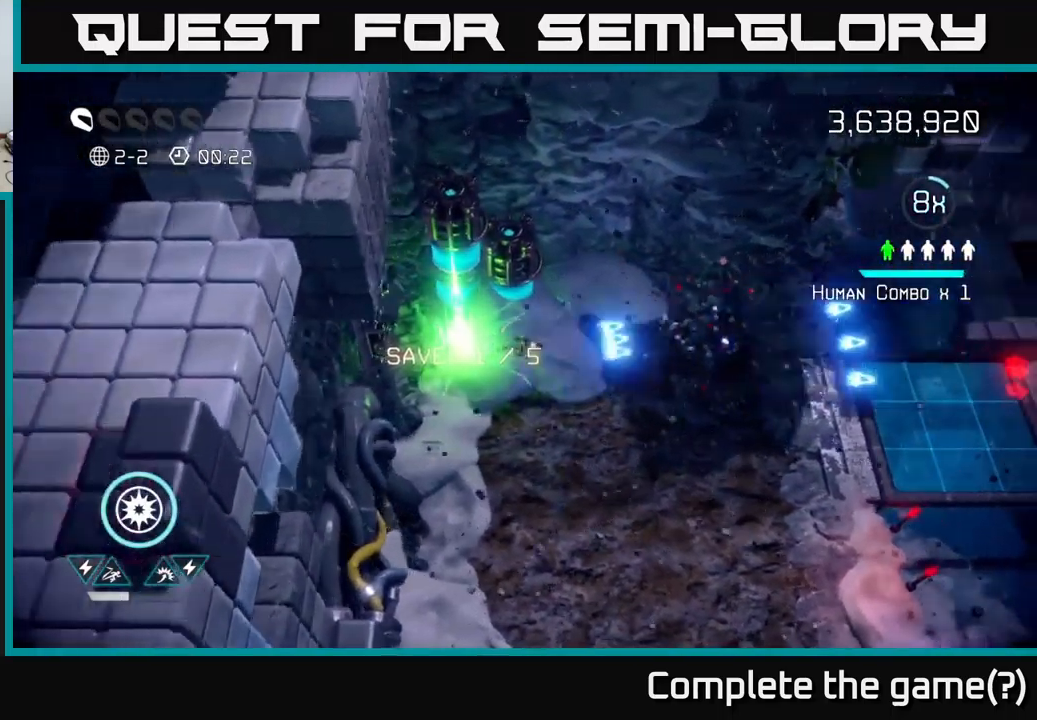
{"buttons": [], "left_stick": "right", "right_stick": "right", "events": [[134, "L2", "up"]]}
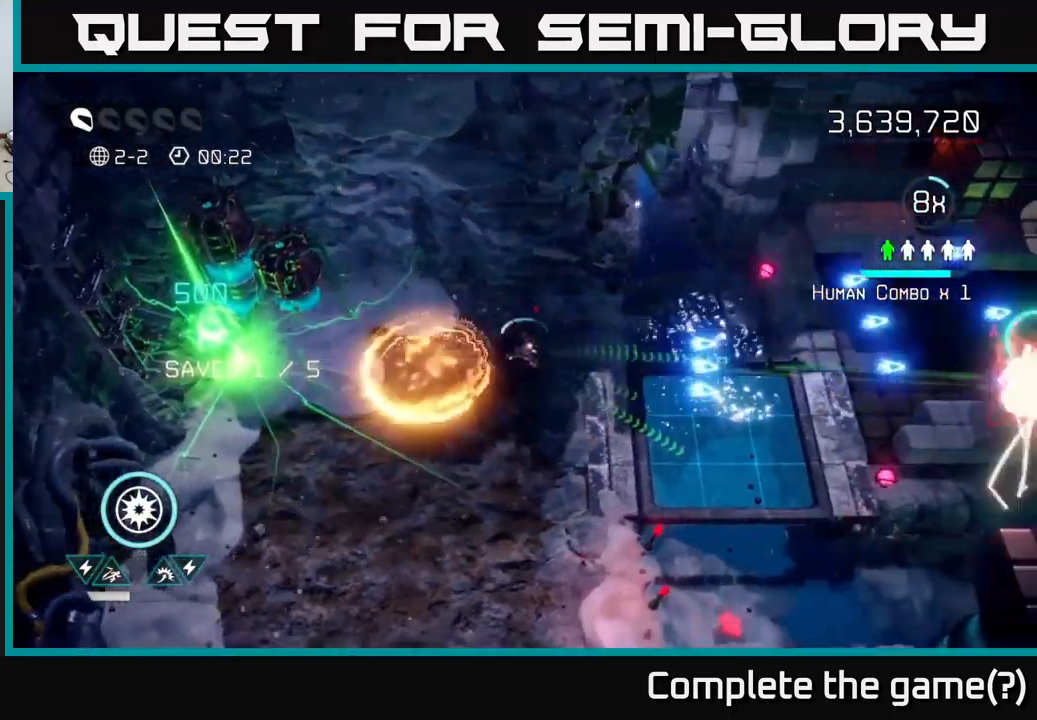
{"buttons": [], "left_stick": "down-right", "right_stick": "right", "events": [[67, "left_stick", "down-right"]]}
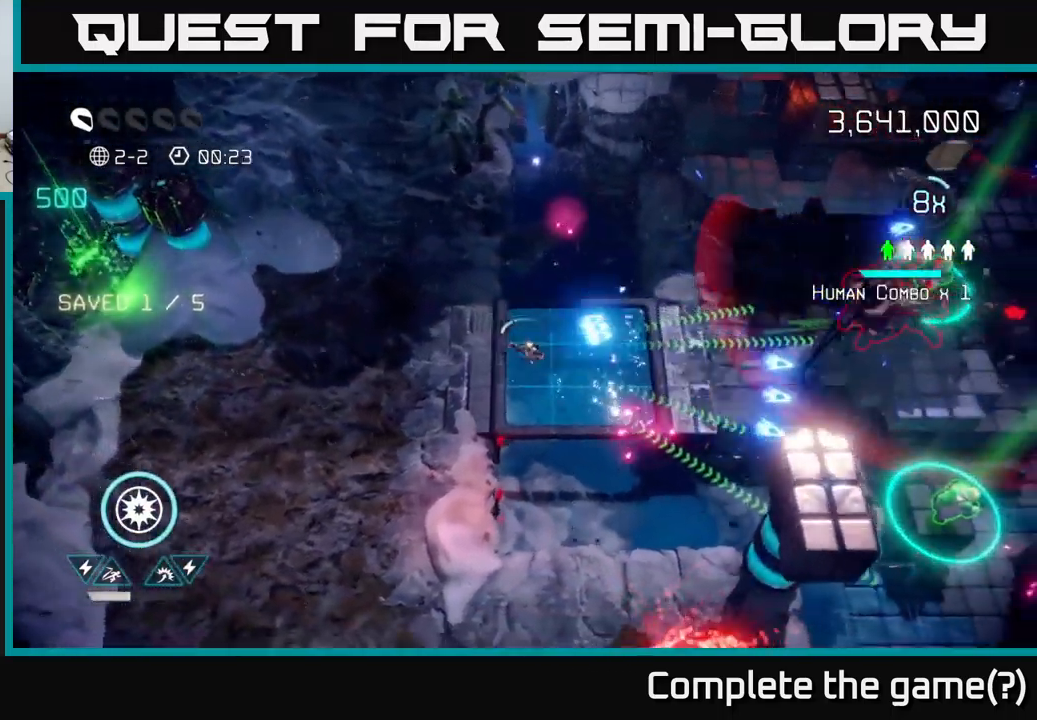
{"buttons": [], "left_stick": "right", "right_stick": "right", "events": [[50, "left_stick", "right"]]}
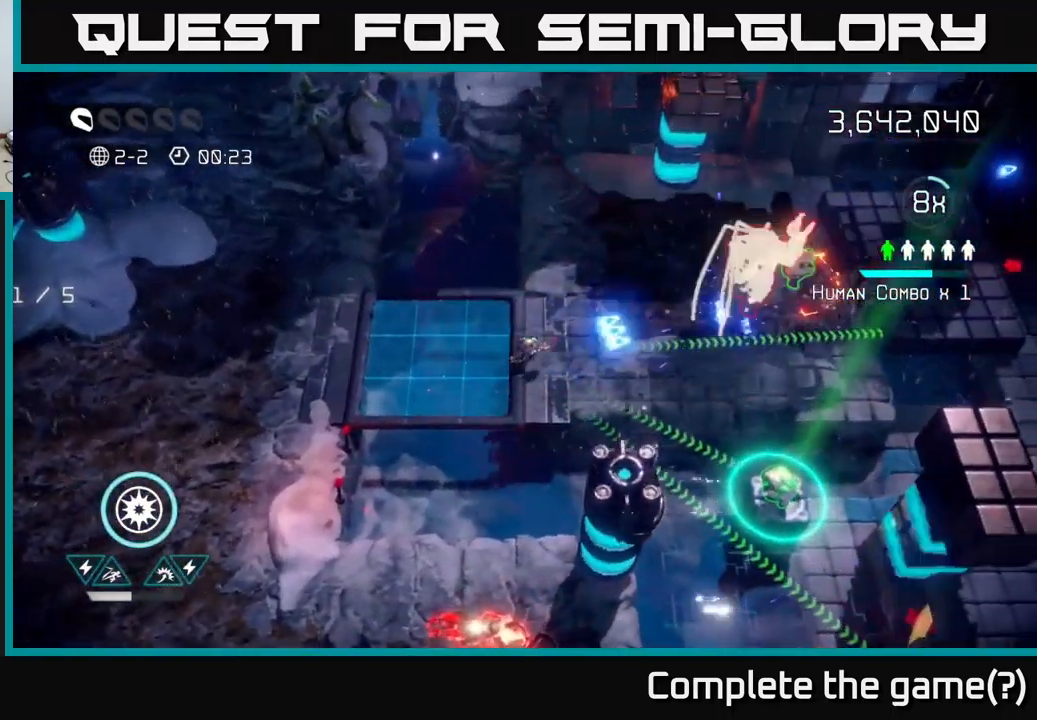
{"buttons": [], "left_stick": "right", "right_stick": "up-right", "events": [[434, "right_stick", "up-right"]]}
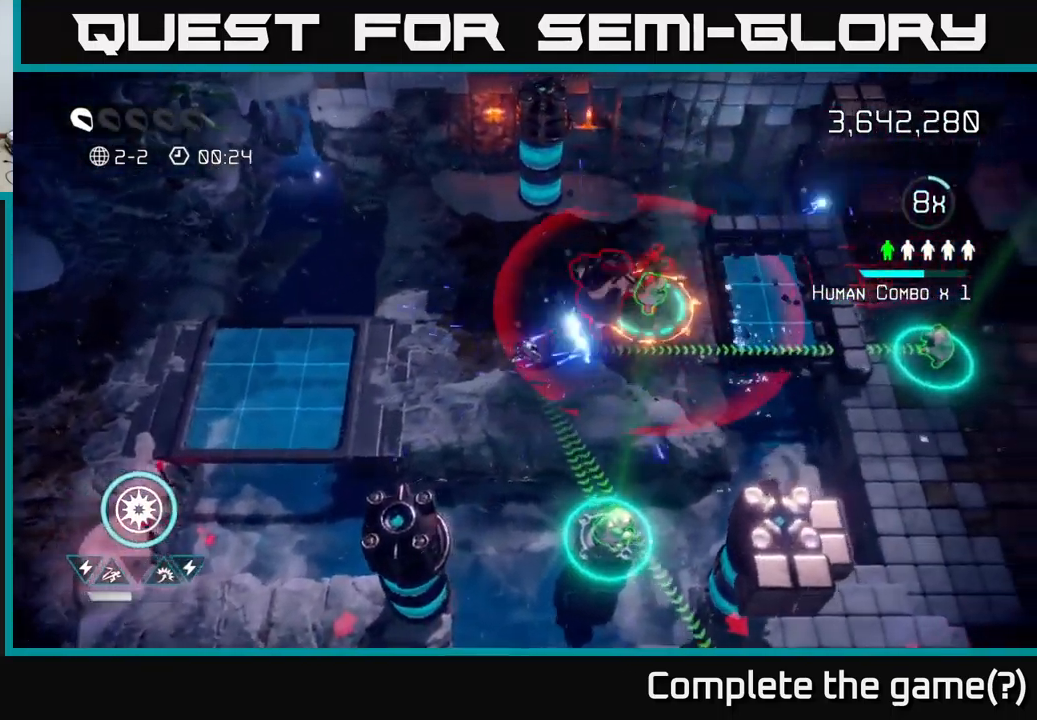
{"buttons": [], "left_stick": "up-right", "right_stick": "up-left", "events": [[217, "right_stick", "up"], [384, "left_stick", "up-right"], [384, "right_stick", "up-left"]]}
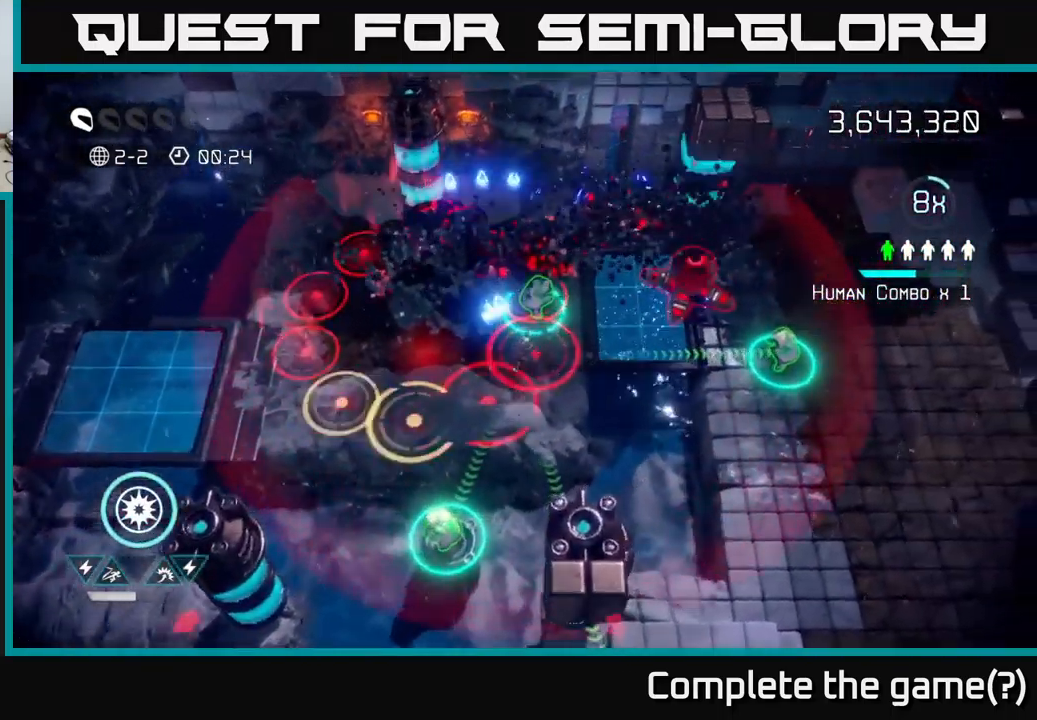
{"buttons": [], "left_stick": "right", "right_stick": "right", "events": [[17, "left_stick", "up"], [50, "right_stick", "up"], [234, "left_stick", "right"], [250, "right_stick", "down-right"], [367, "right_stick", "right"]]}
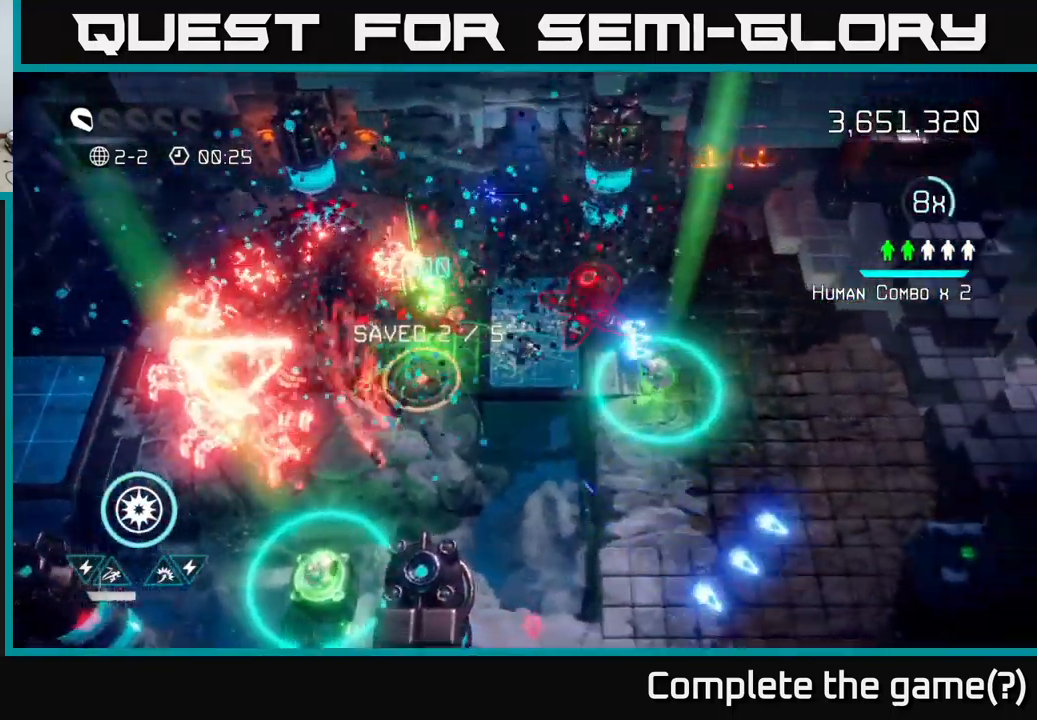
{"buttons": [], "left_stick": "down", "right_stick": "up-left", "events": [[50, "L2", "down"], [117, "left_stick", "down-right"], [184, "L2", "up"], [334, "left_stick", "down"], [334, "right_stick", "left"], [451, "right_stick", "up-left"]]}
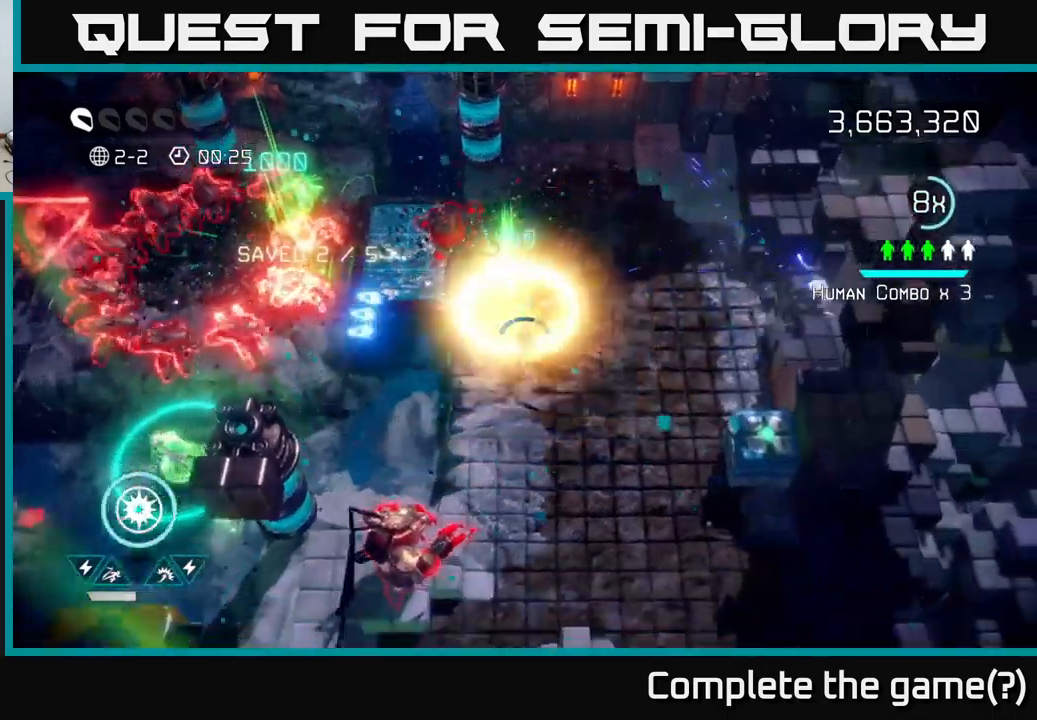
{"buttons": [], "left_stick": "right", "right_stick": "down-left", "events": [[333, "right_stick", "down-left"], [383, "left_stick", "right"]]}